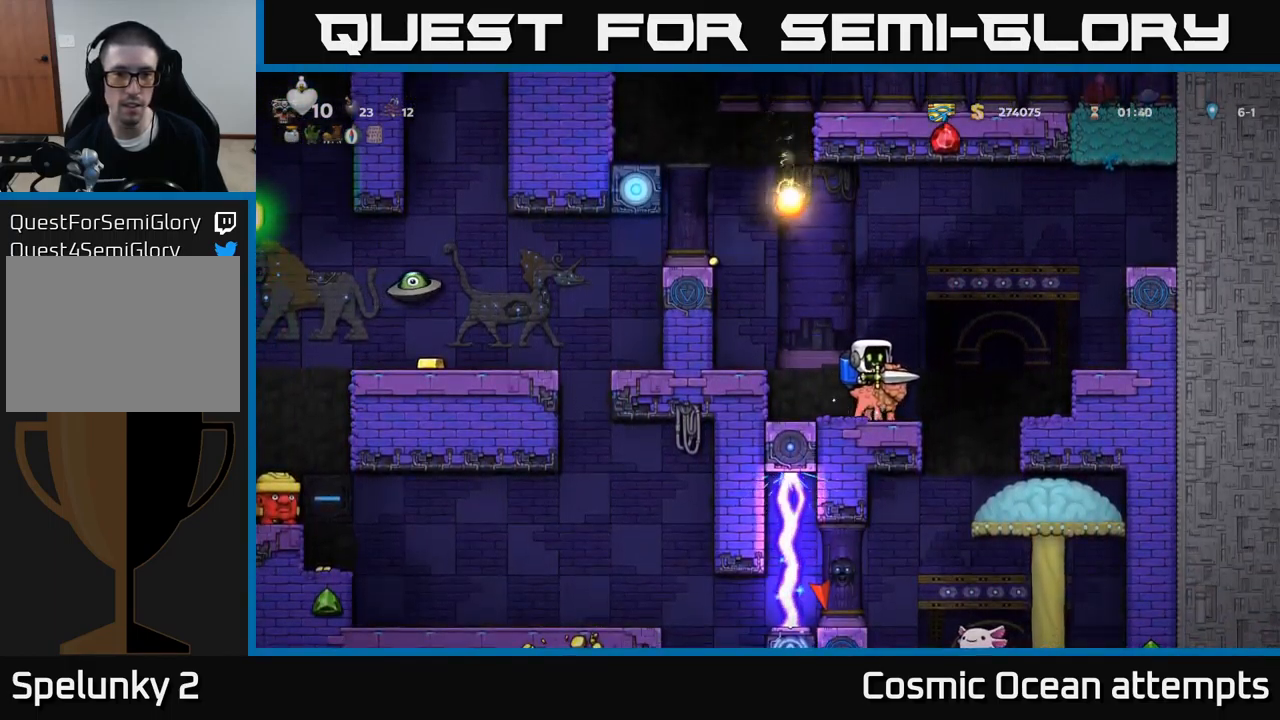
Gameplay with a controller (Xbox layout); each line is a JSON object with the inputs held at the frame after it. "events" lists button and stick changes between this image and that frame as [ms after this image, input, new state], when the widget could be followed in between. Not read: L1 right_stick.
{"buttons": ["DPAD_LEFT"], "left_stick": "center", "events": [[50, "DPAD_RIGHT", "down"], [117, "A", "down"], [267, "A", "up"], [350, "A", "down"], [350, "DPAD_RIGHT", "up"], [417, "DPAD_LEFT", "down"], [467, "A", "up"]]}
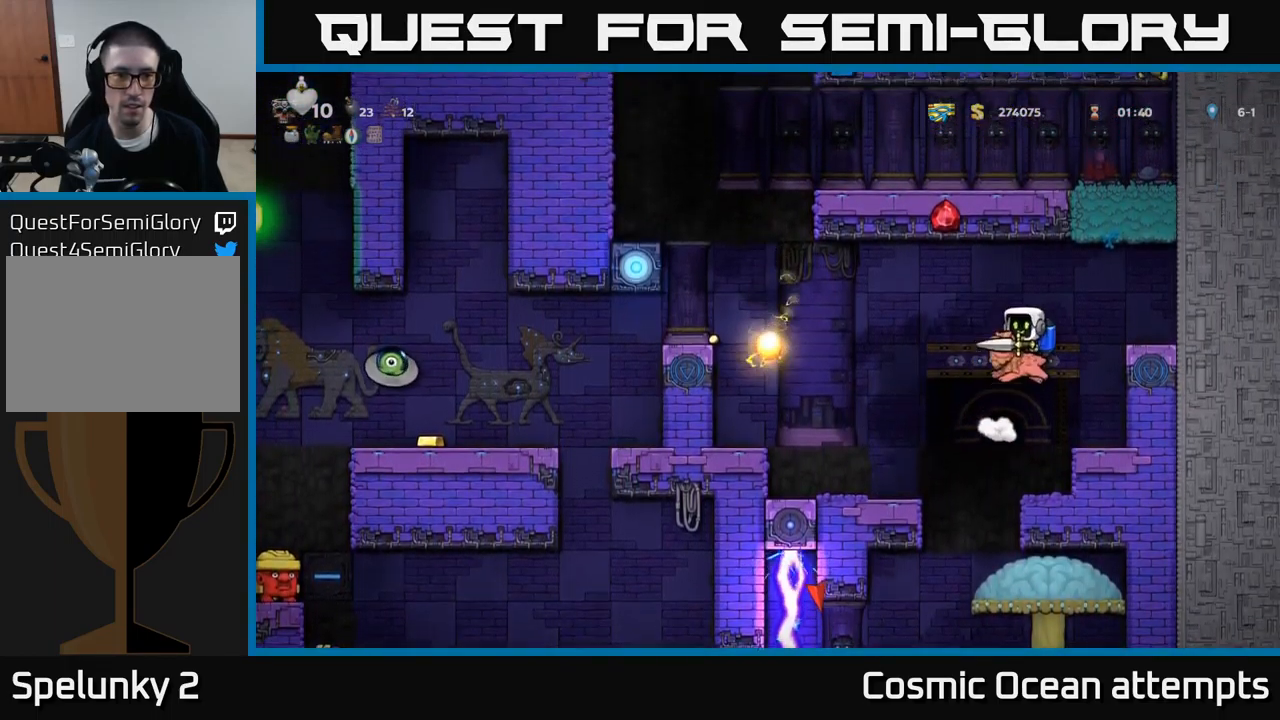
{"buttons": [], "left_stick": "center", "events": [[83, "DPAD_LEFT", "up"], [183, "A", "down"], [317, "A", "up"], [317, "DPAD_LEFT", "down"], [467, "DPAD_LEFT", "up"]]}
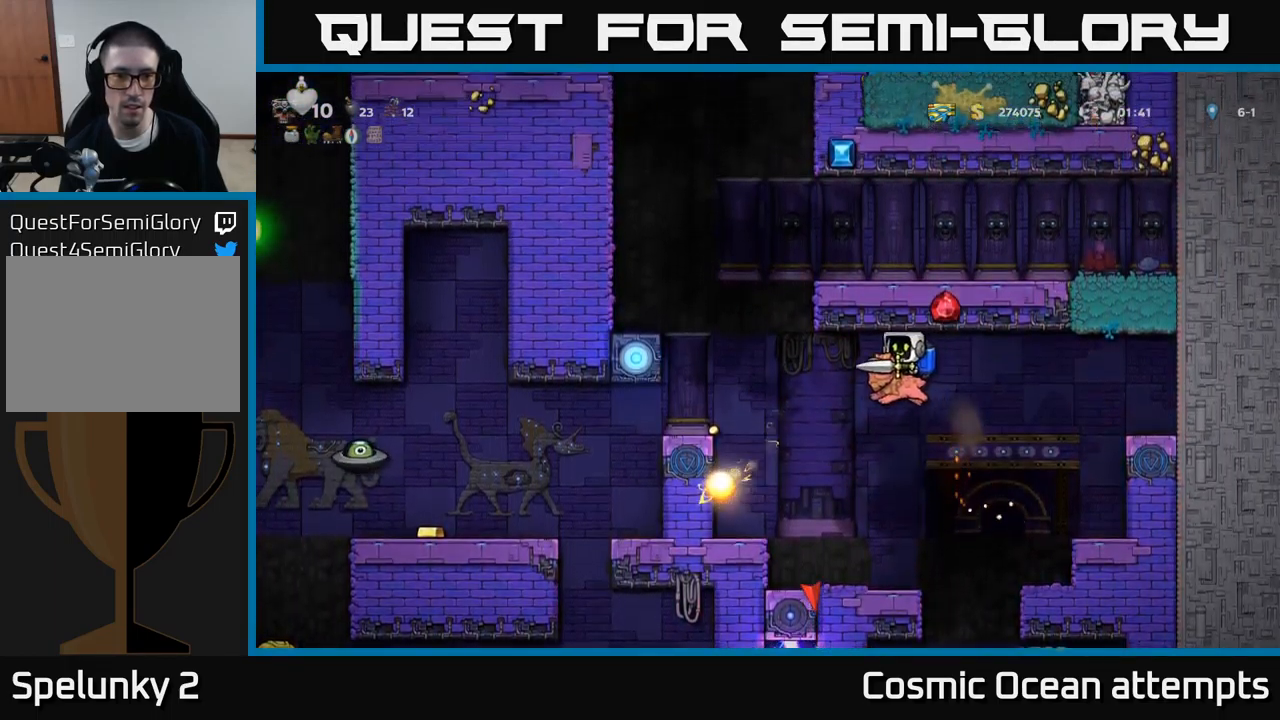
{"buttons": [], "left_stick": "center", "events": [[234, "A", "down"], [317, "DPAD_LEFT", "down"], [350, "A", "up"], [484, "DPAD_LEFT", "up"]]}
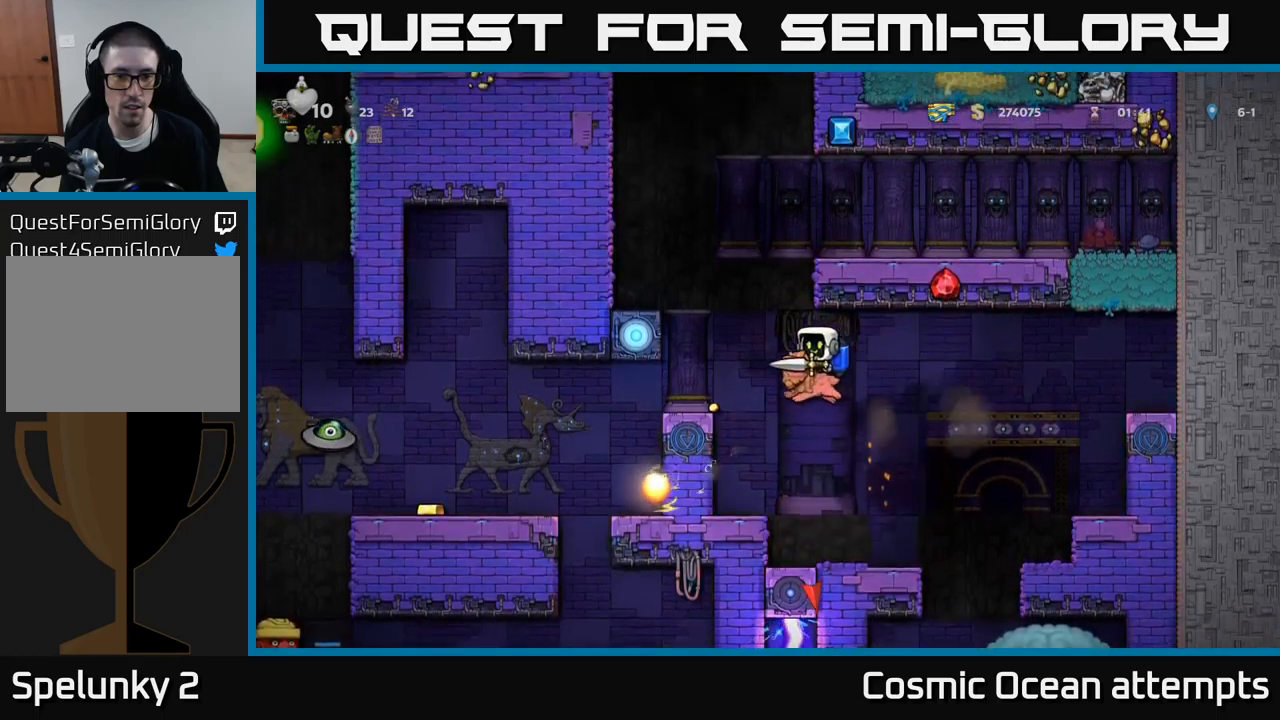
{"buttons": ["DPAD_LEFT"], "left_stick": "center", "events": [[250, "A", "down"], [367, "DPAD_LEFT", "down"], [384, "A", "up"]]}
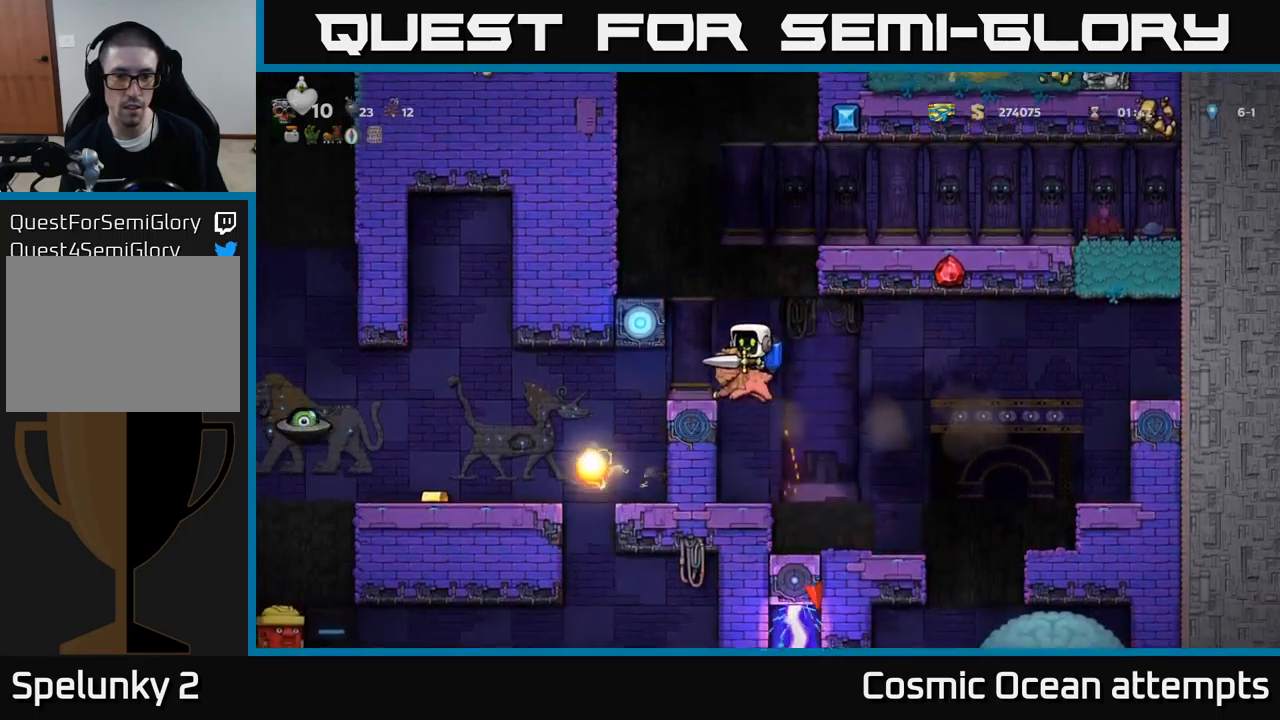
{"buttons": ["DPAD_LEFT"], "left_stick": "center", "events": [[34, "DPAD_LEFT", "up"], [467, "DPAD_LEFT", "down"]]}
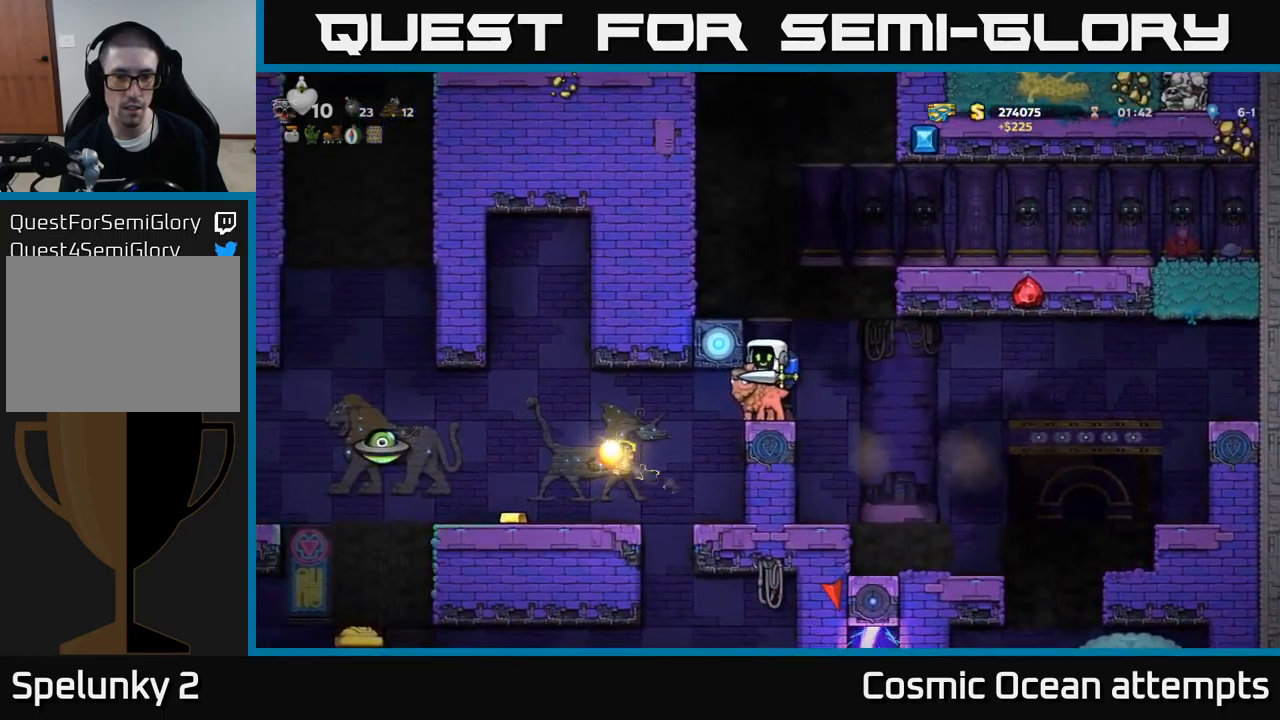
{"buttons": ["DPAD_LEFT"], "left_stick": "center", "events": [[84, "DPAD_LEFT", "up"], [467, "DPAD_LEFT", "down"]]}
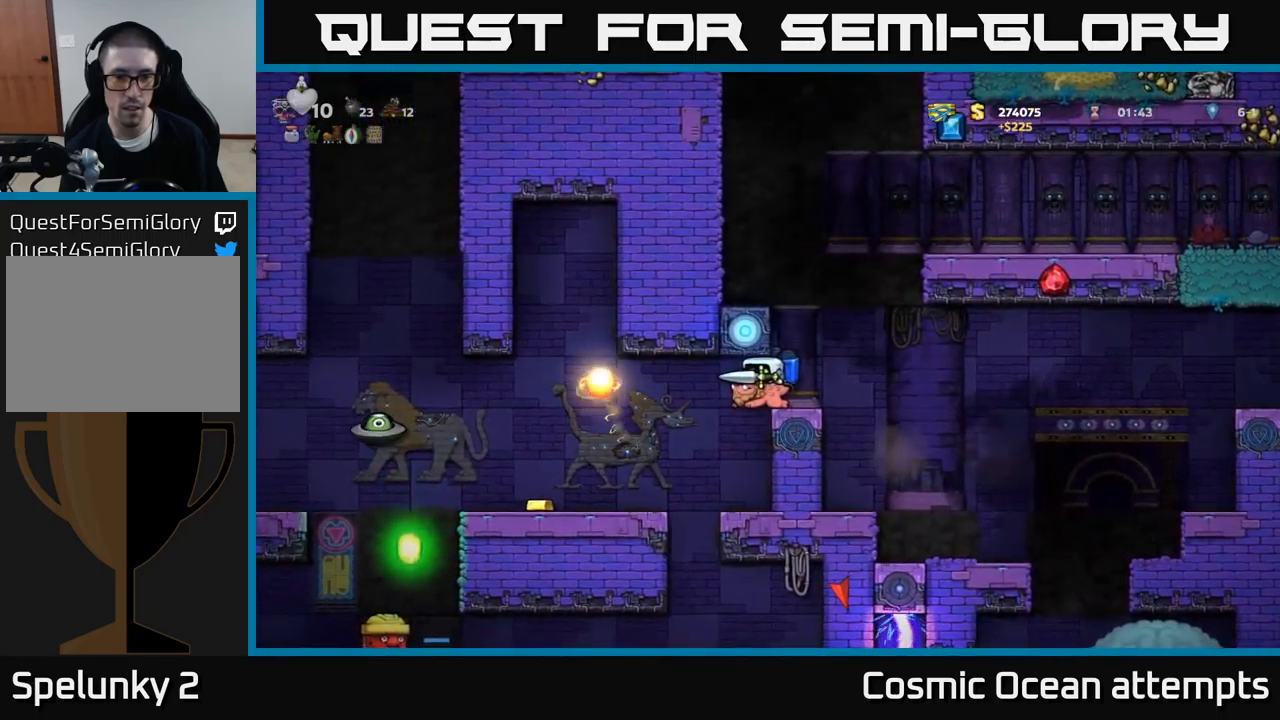
{"buttons": ["DPAD_LEFT"], "left_stick": "center", "events": [[67, "DPAD_LEFT", "up"], [484, "DPAD_LEFT", "down"]]}
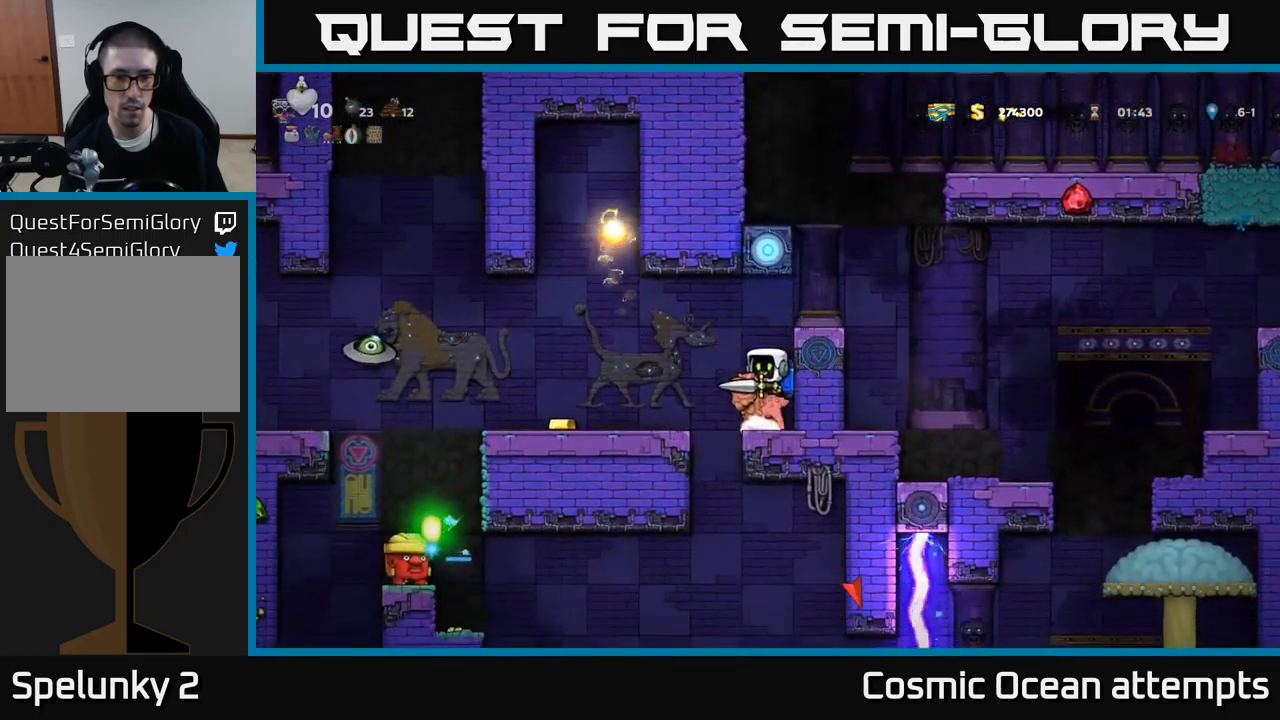
{"buttons": [], "left_stick": "center", "events": [[17, "A", "down"], [84, "A", "up"], [300, "DPAD_LEFT", "up"]]}
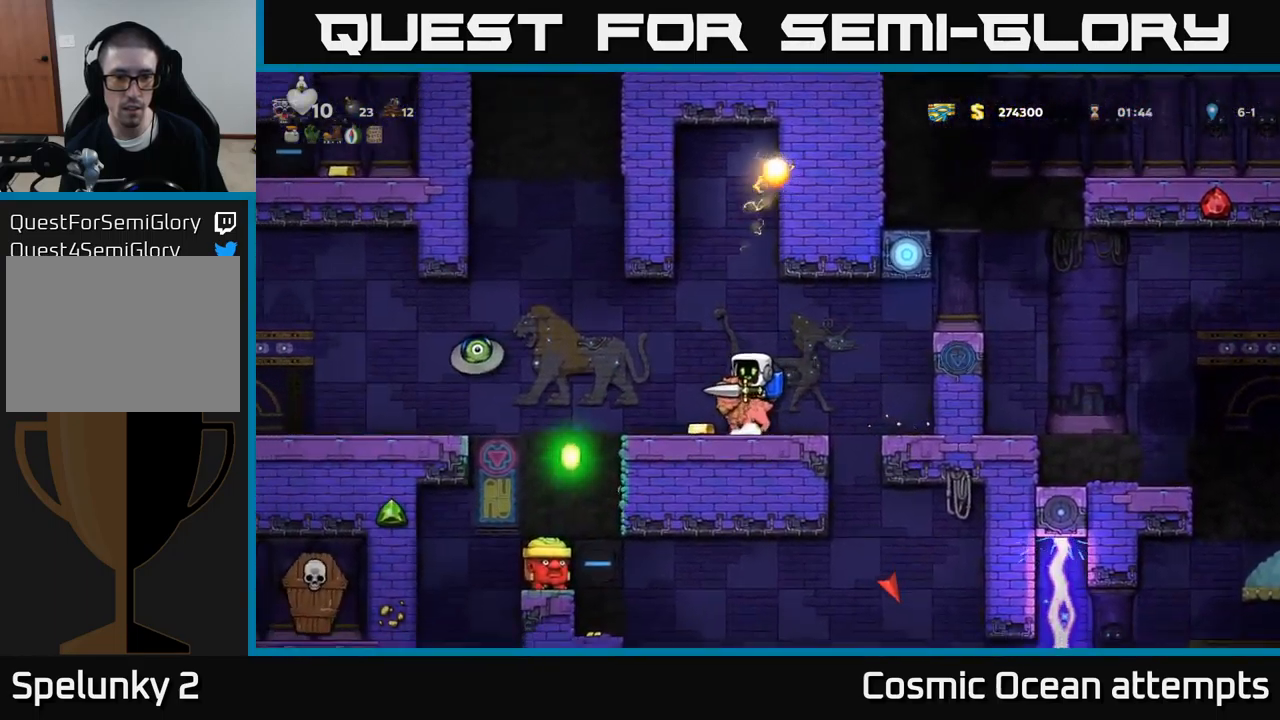
{"buttons": [], "left_stick": "center", "events": [[184, "DPAD_LEFT", "down"], [217, "A", "down"], [267, "A", "up"], [284, "DPAD_LEFT", "up"], [300, "X", "down"], [400, "X", "up"]]}
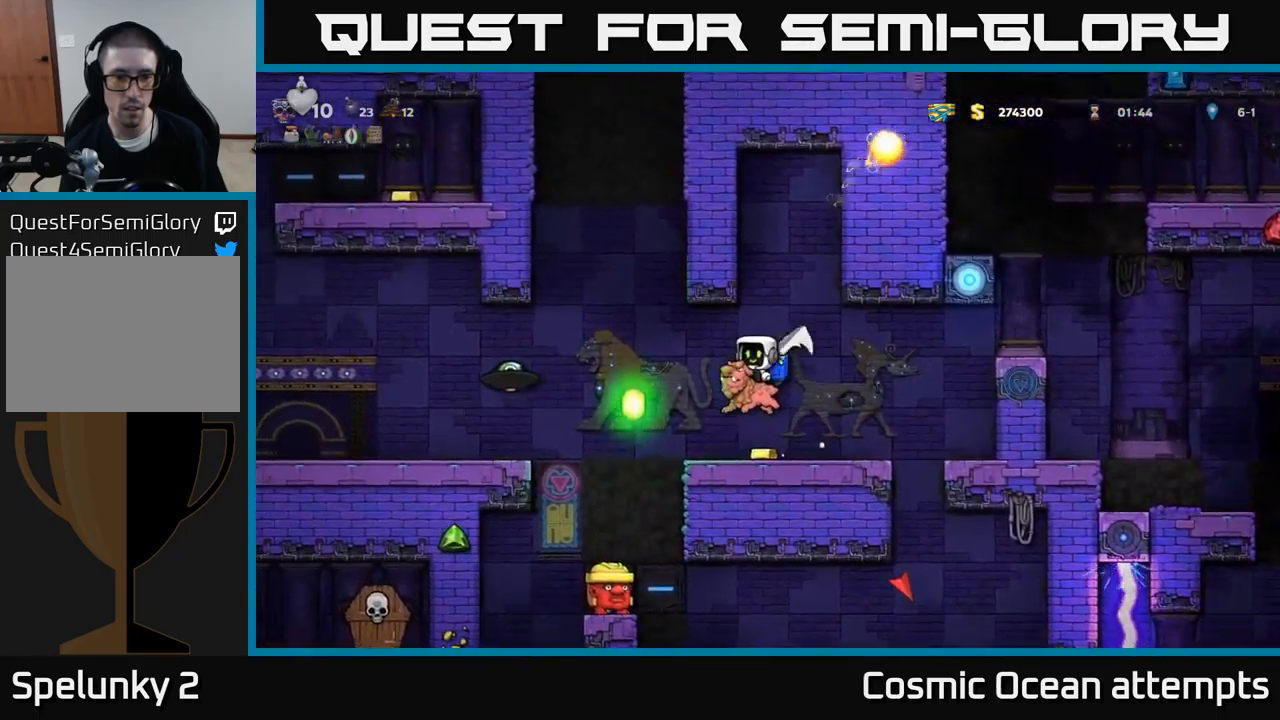
{"buttons": [], "left_stick": "center", "events": [[50, "DPAD_RIGHT", "down"], [167, "DPAD_RIGHT", "up"], [250, "DPAD_LEFT", "down"], [334, "DPAD_LEFT", "up"]]}
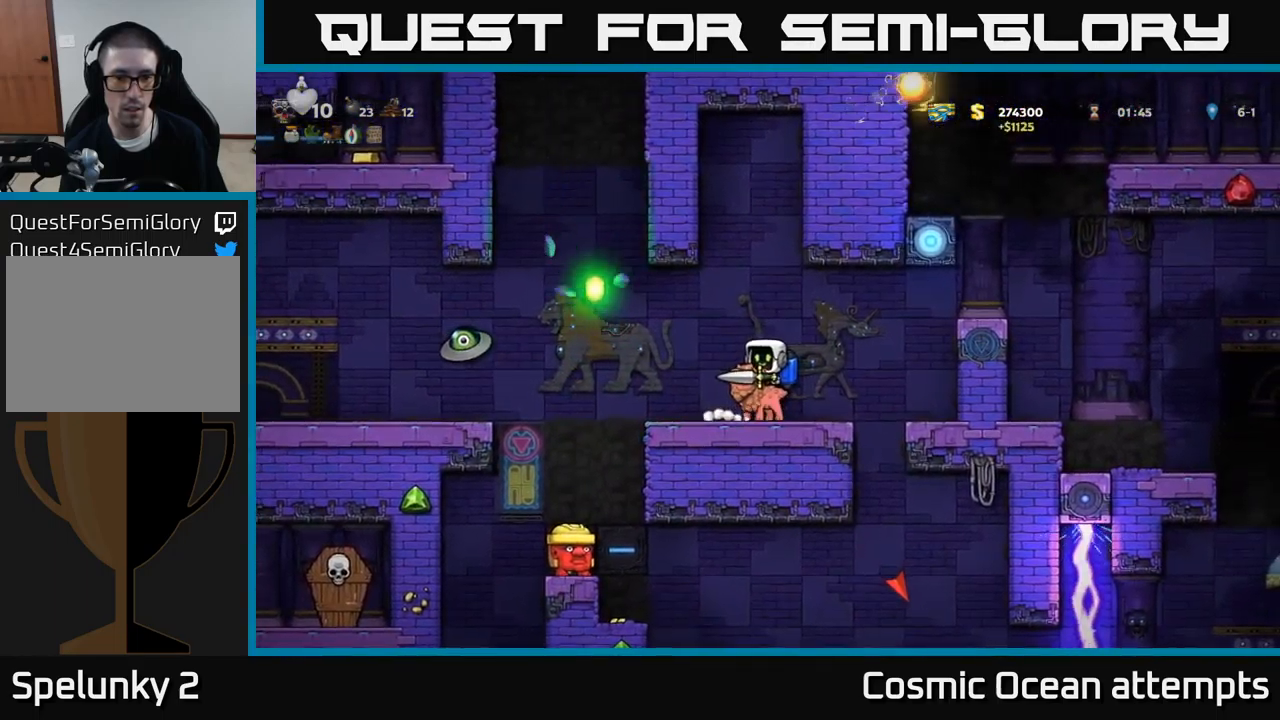
{"buttons": ["DPAD_UP"], "left_stick": "center", "events": [[200, "DPAD_UP", "down"], [317, "X", "down"], [384, "X", "up"]]}
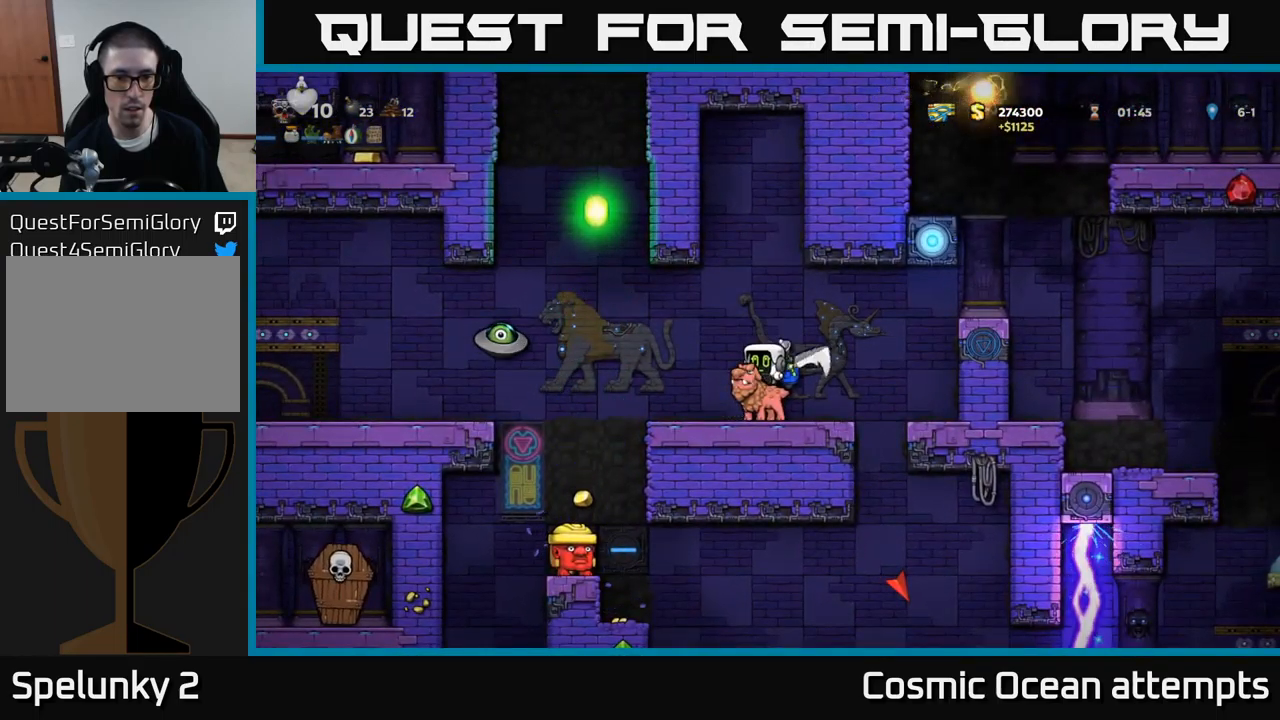
{"buttons": [], "left_stick": "center", "events": [[117, "DPAD_UP", "up"]]}
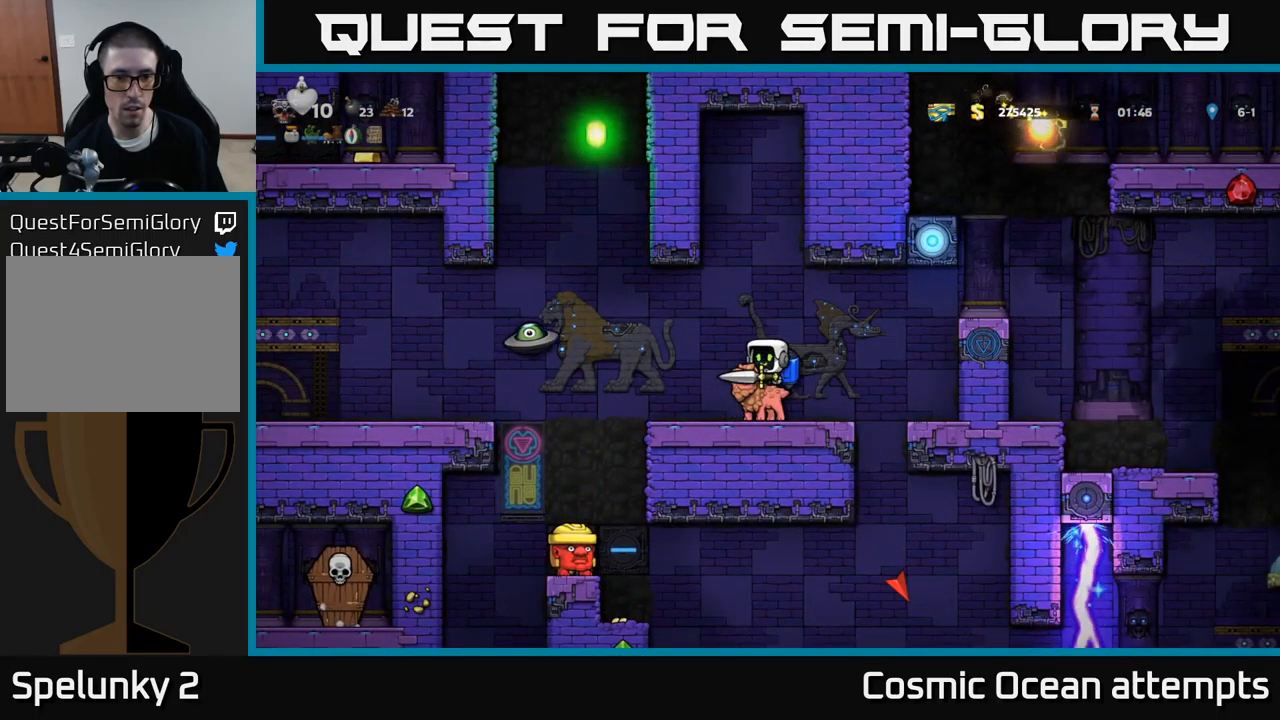
{"buttons": [], "left_stick": "center", "events": [[166, "X", "down"], [266, "X", "up"]]}
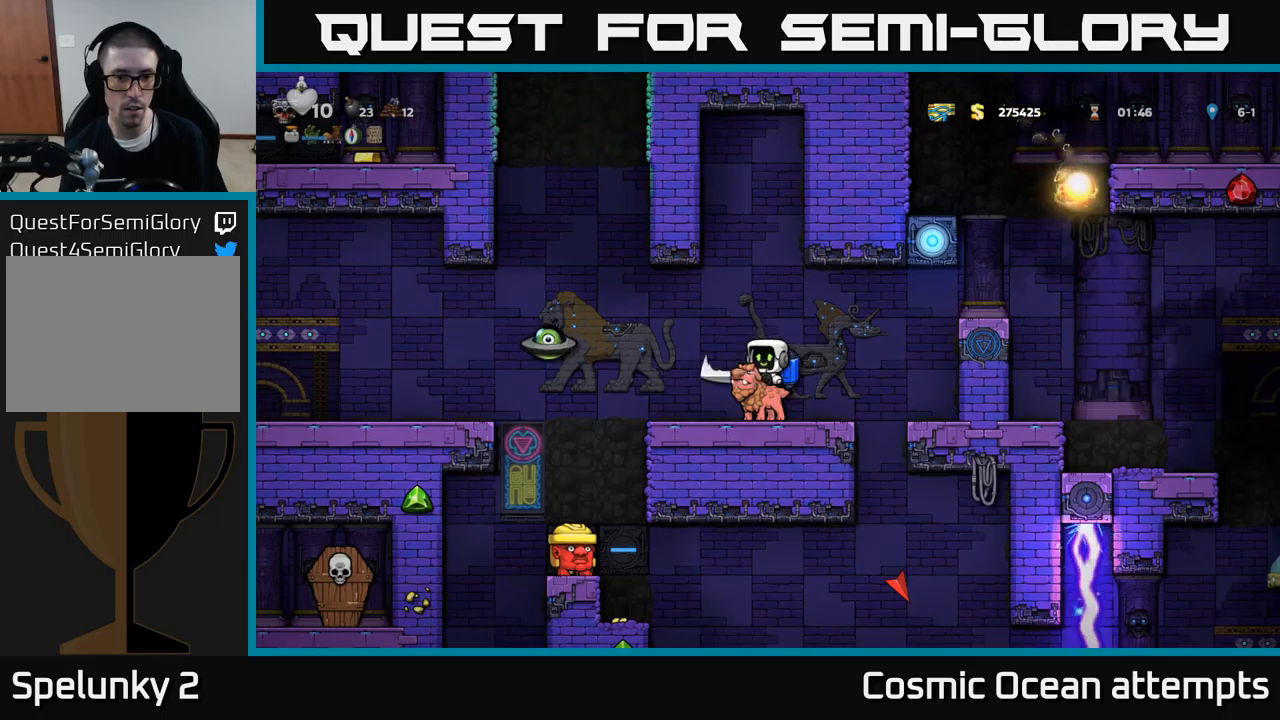
{"buttons": ["DPAD_DOWN"], "left_stick": "center", "events": [[283, "A", "down"], [366, "DPAD_DOWN", "down"], [383, "A", "up"], [400, "X", "down"], [483, "X", "up"]]}
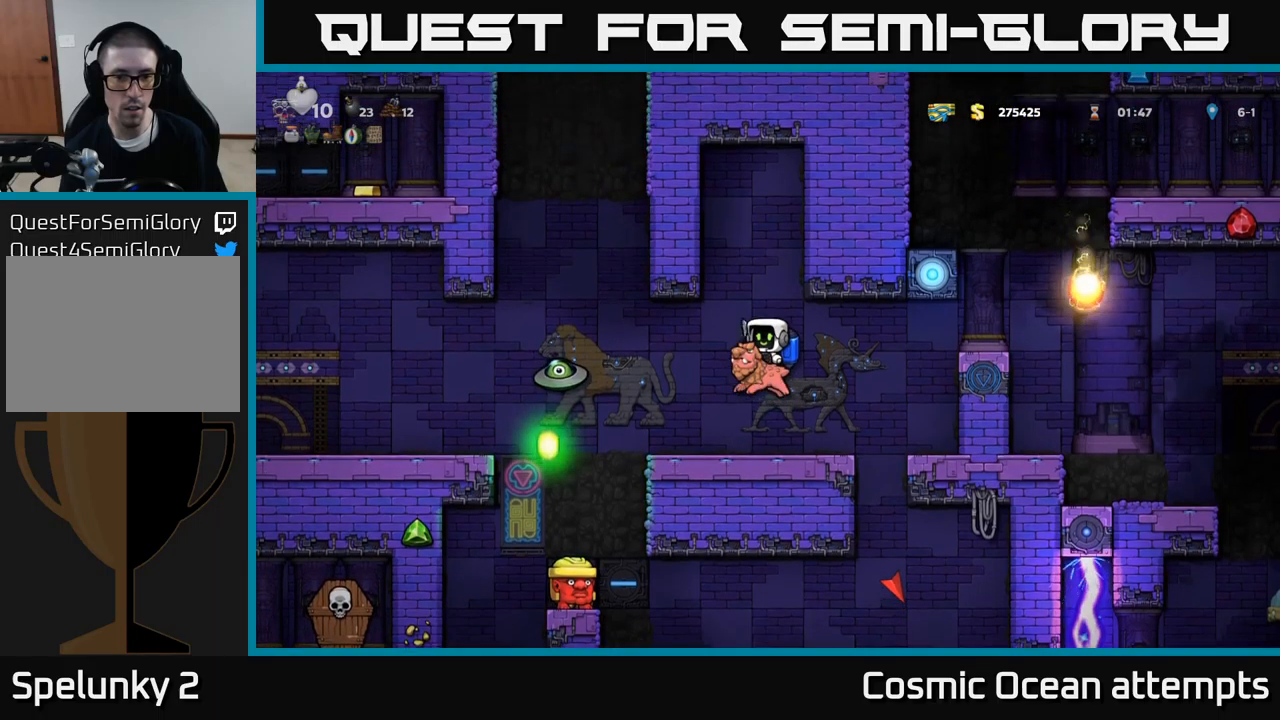
{"buttons": ["DPAD_DOWN"], "left_stick": "center", "events": []}
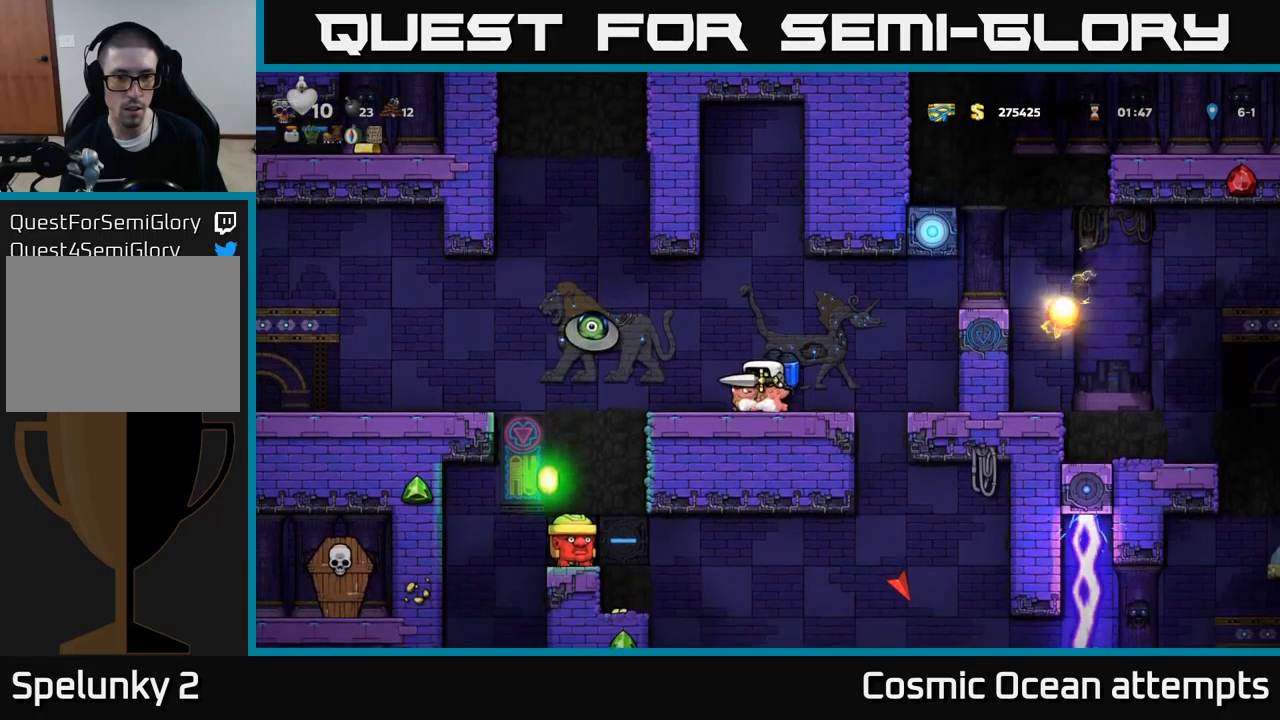
{"buttons": [], "left_stick": "center", "events": [[100, "X", "down"], [183, "X", "up"], [433, "DPAD_DOWN", "up"]]}
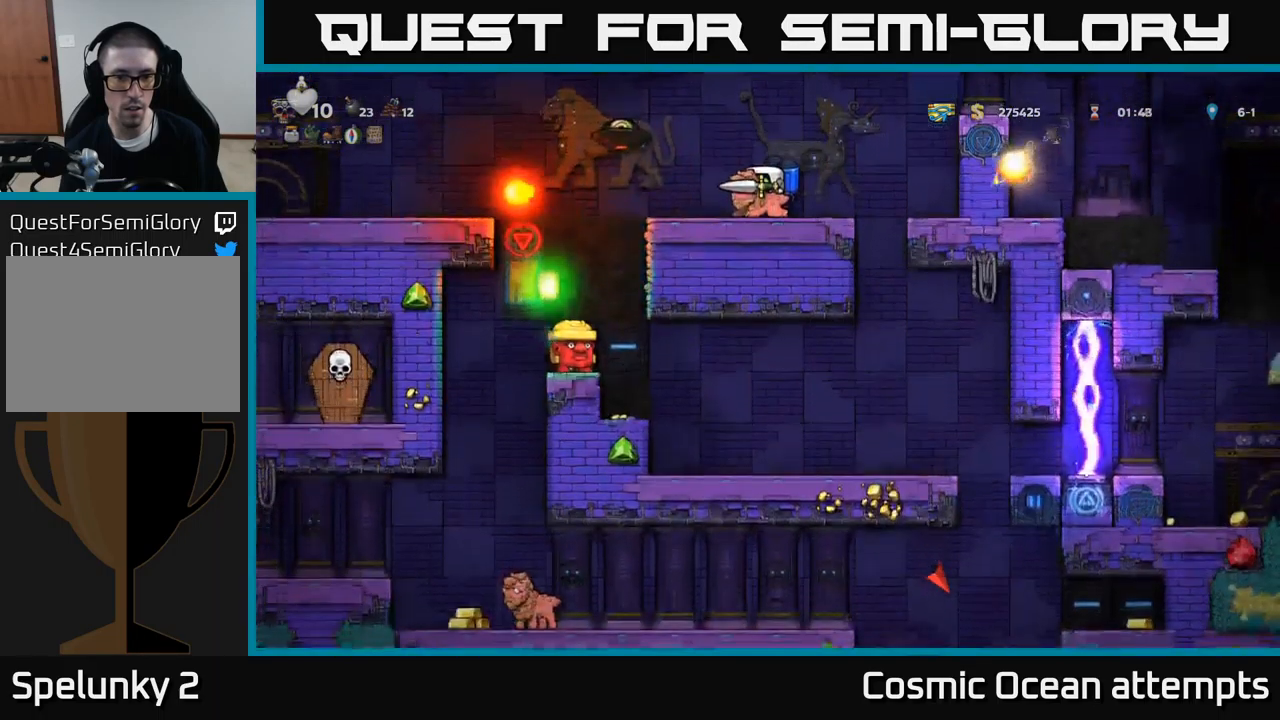
{"buttons": [], "left_stick": "center", "events": [[350, "A", "down"], [400, "DPAD_LEFT", "down"], [400, "X", "down"], [416, "A", "up"], [416, "DPAD_LEFT", "up"], [466, "X", "up"]]}
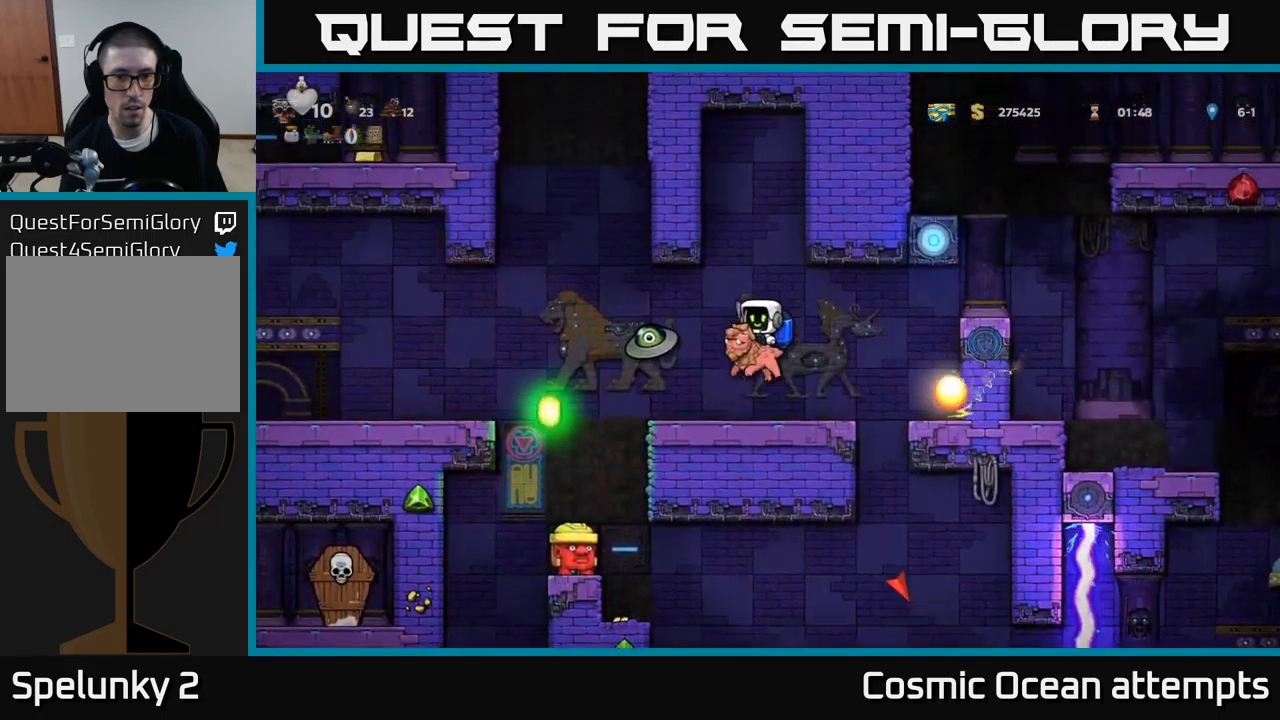
{"buttons": [], "left_stick": "center", "events": []}
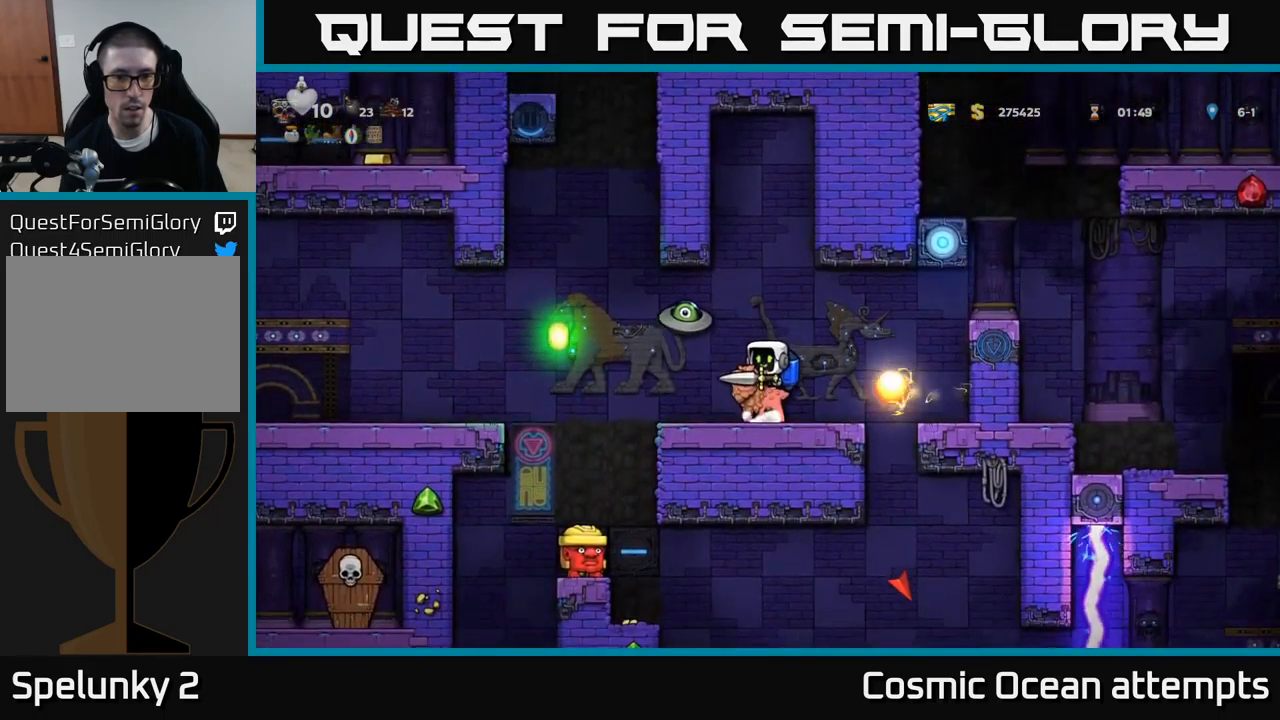
{"buttons": [], "left_stick": "center", "events": [[83, "X", "down"], [200, "X", "up"], [233, "DPAD_LEFT", "down"], [283, "DPAD_LEFT", "up"]]}
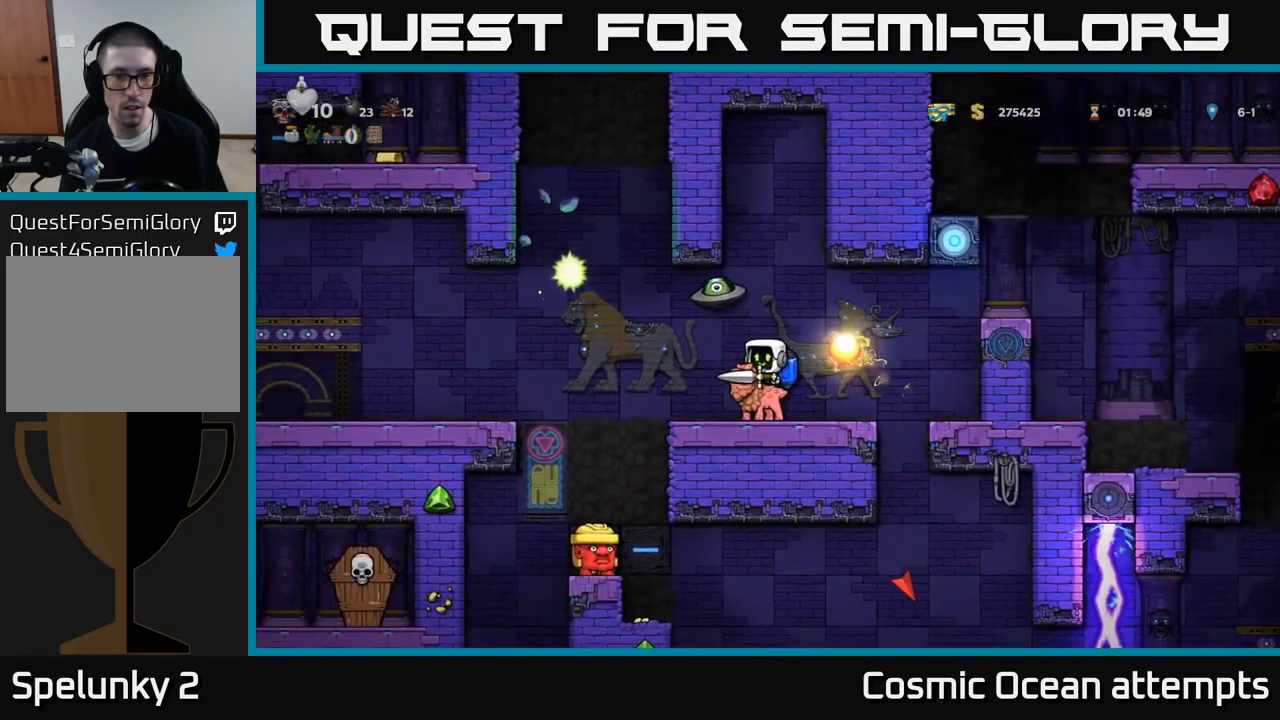
{"buttons": [], "left_stick": "center", "events": [[183, "DPAD_RIGHT", "down"], [266, "DPAD_RIGHT", "up"]]}
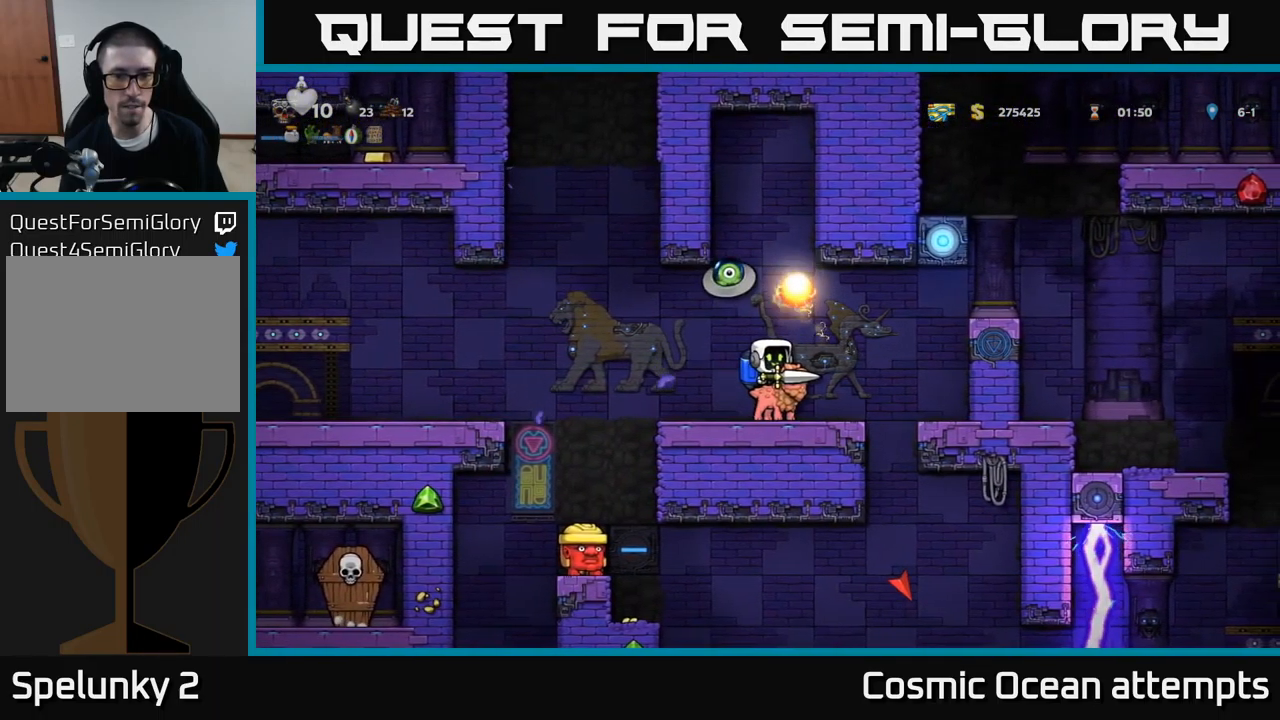
{"buttons": [], "left_stick": "center", "events": [[66, "DPAD_RIGHT", "down"], [216, "DPAD_RIGHT", "up"]]}
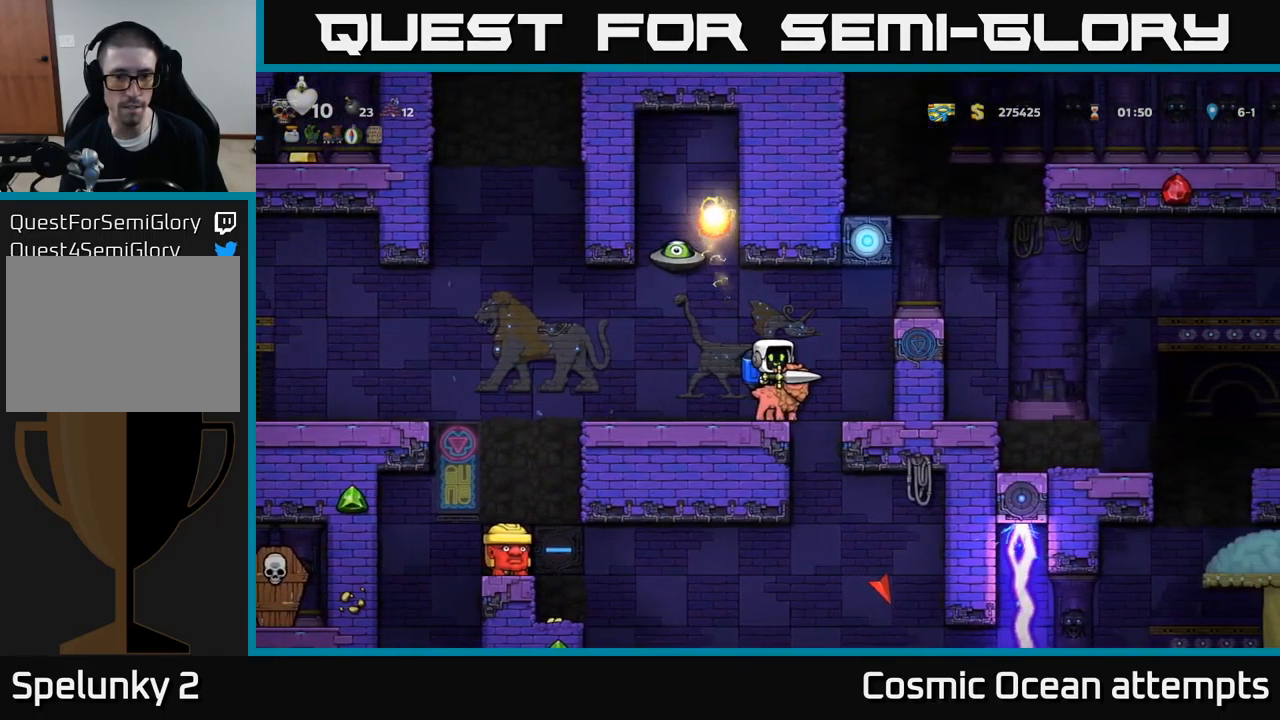
{"buttons": [], "left_stick": "center", "events": [[283, "DPAD_RIGHT", "down"], [300, "A", "down"], [416, "A", "up"], [466, "DPAD_RIGHT", "up"]]}
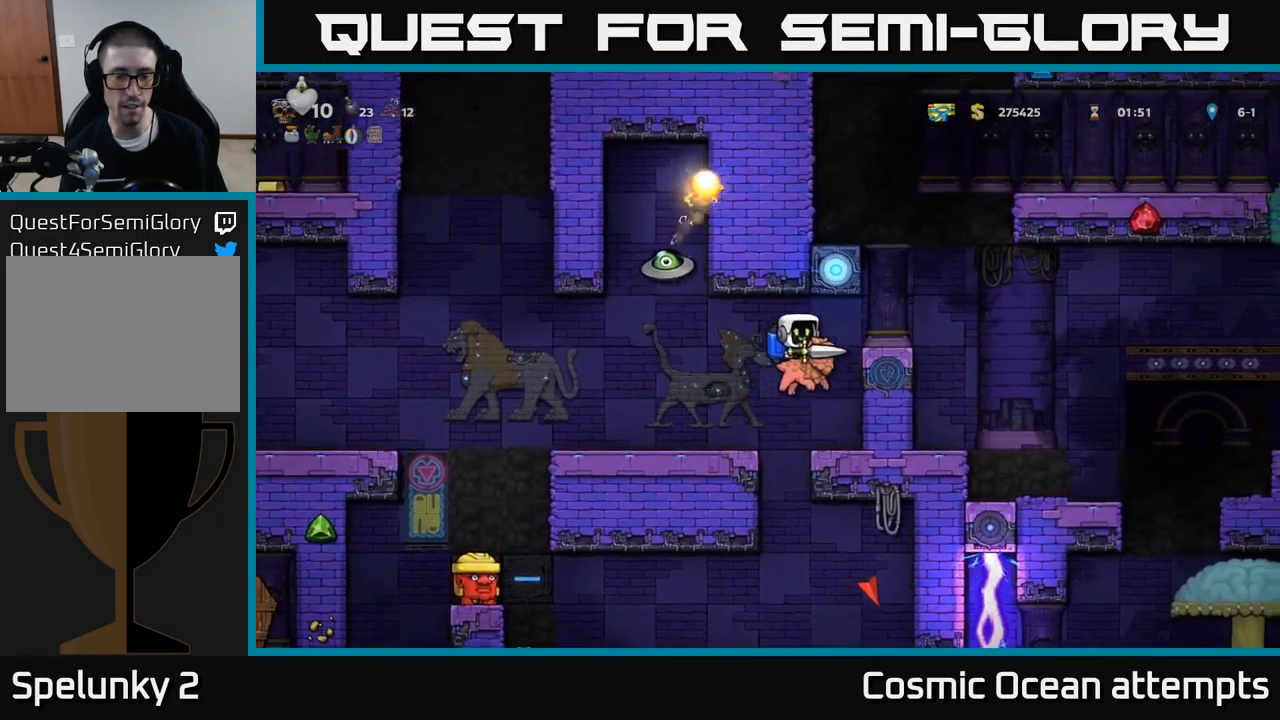
{"buttons": ["A"], "left_stick": "center", "events": [[16, "DPAD_LEFT", "down"], [150, "A", "down"], [167, "DPAD_LEFT", "up"], [267, "A", "up"], [483, "A", "down"]]}
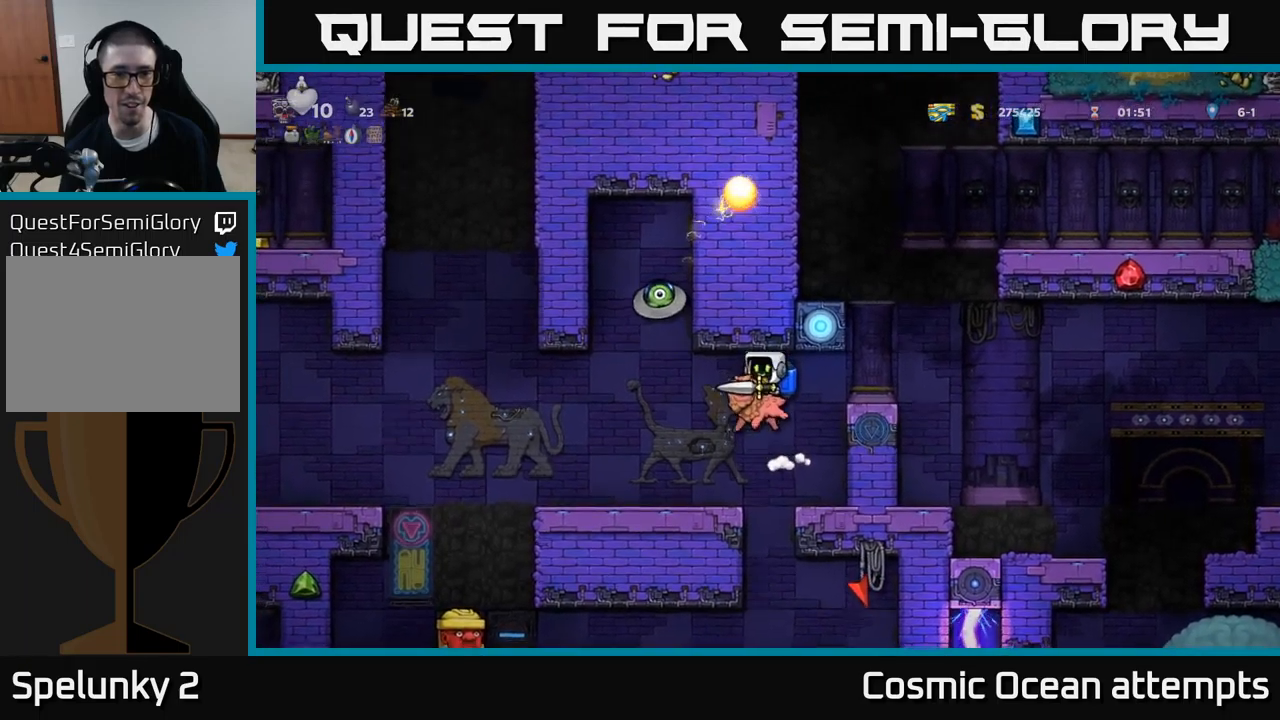
{"buttons": [], "left_stick": "center", "events": [[100, "DPAD_LEFT", "down"], [117, "A", "up"], [267, "DPAD_LEFT", "up"]]}
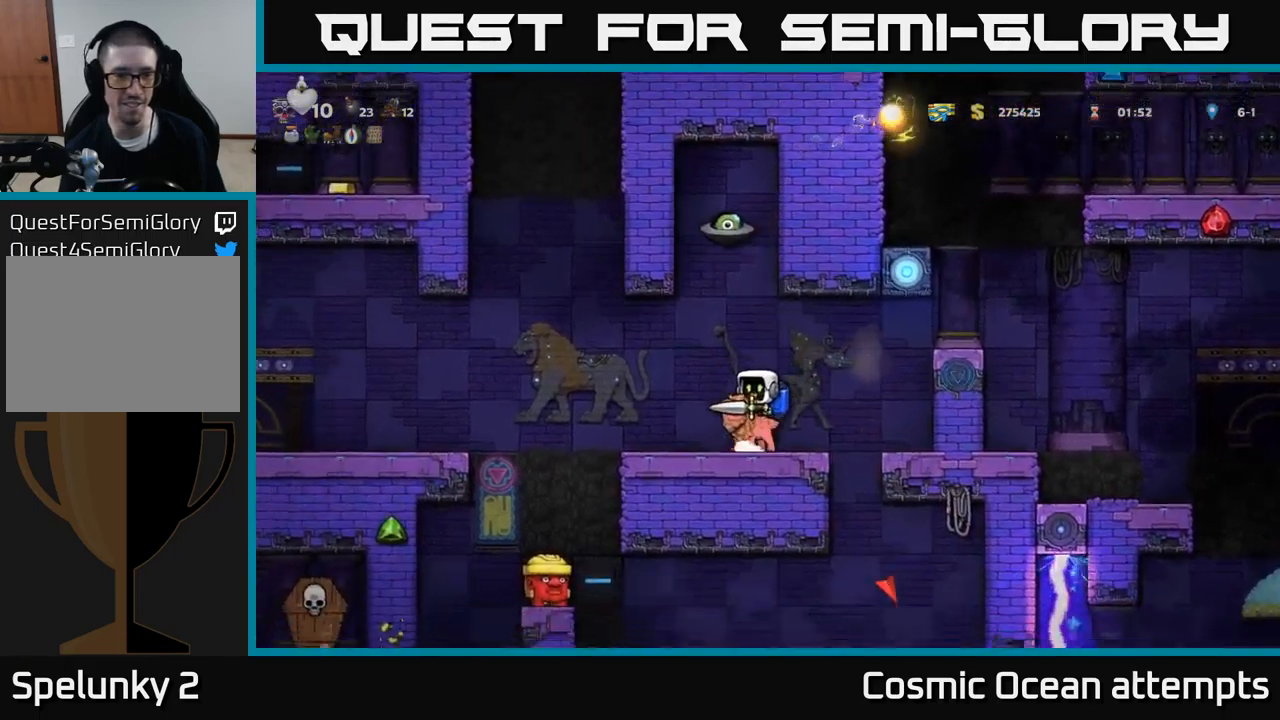
{"buttons": ["A", "DPAD_LEFT"], "left_stick": "center", "events": [[17, "DPAD_LEFT", "down"], [433, "A", "down"]]}
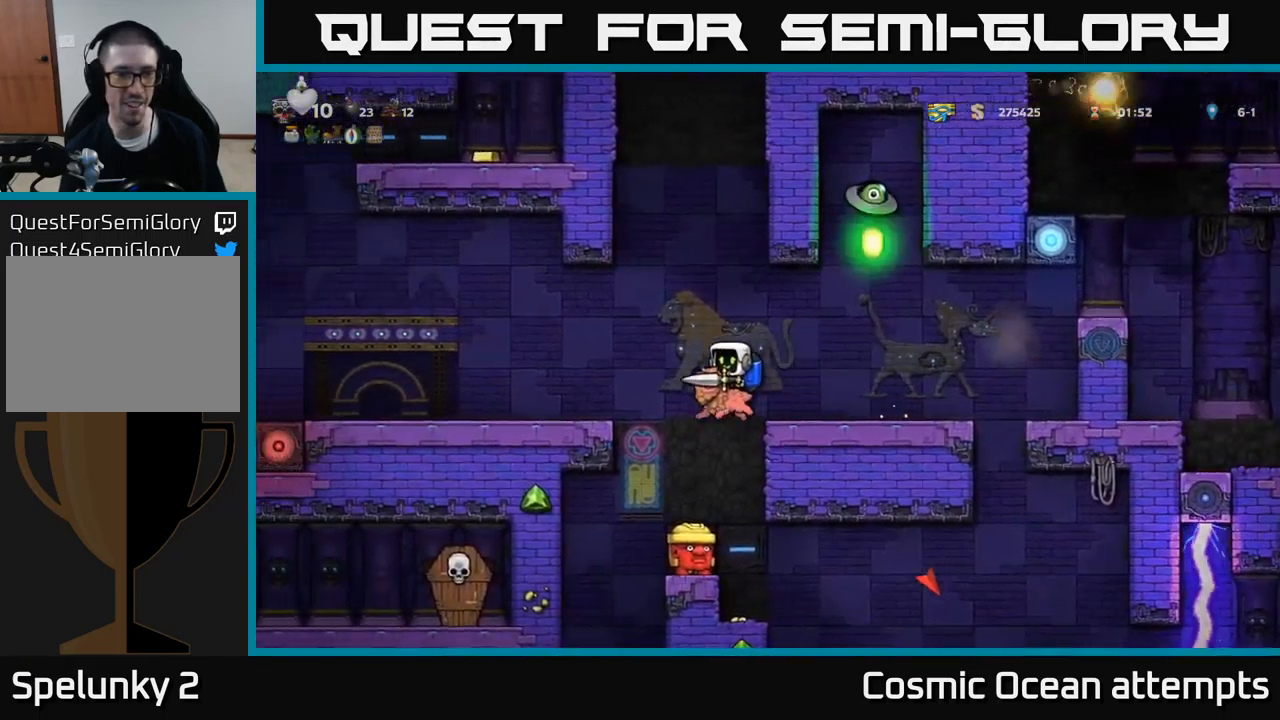
{"buttons": [], "left_stick": "center", "events": [[17, "A", "up"], [500, "DPAD_LEFT", "up"]]}
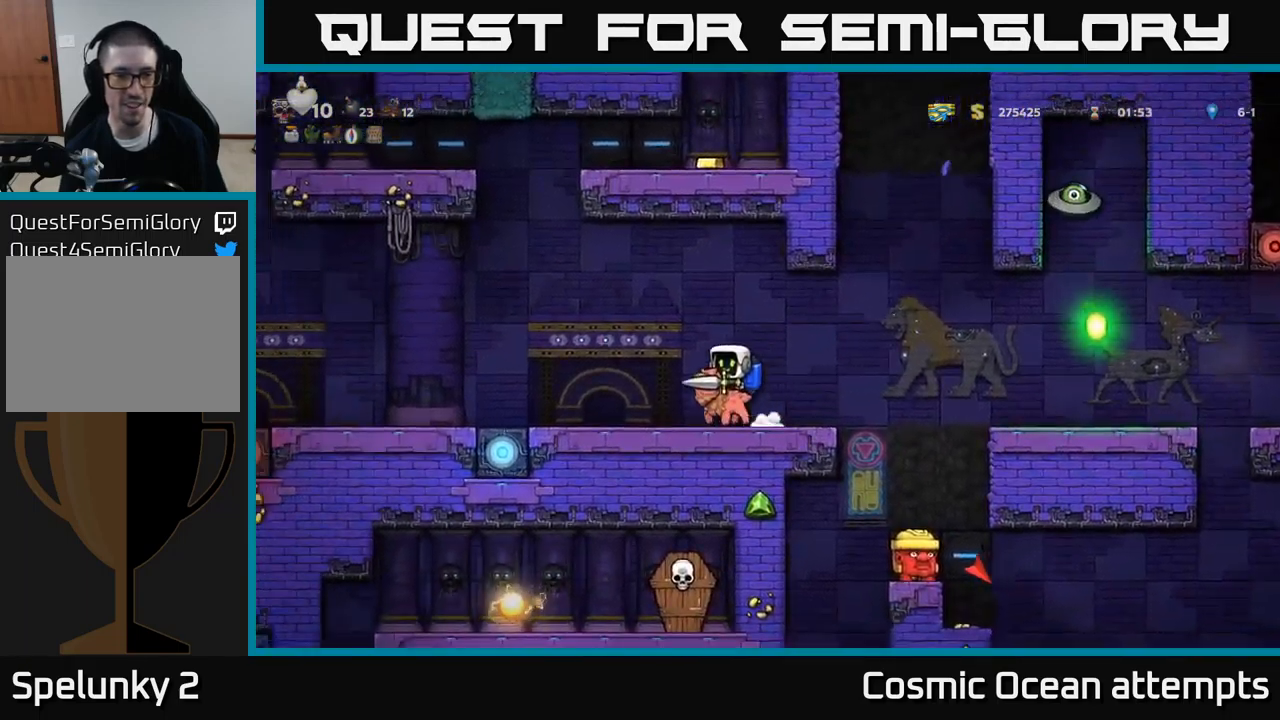
{"buttons": [], "left_stick": "center", "events": []}
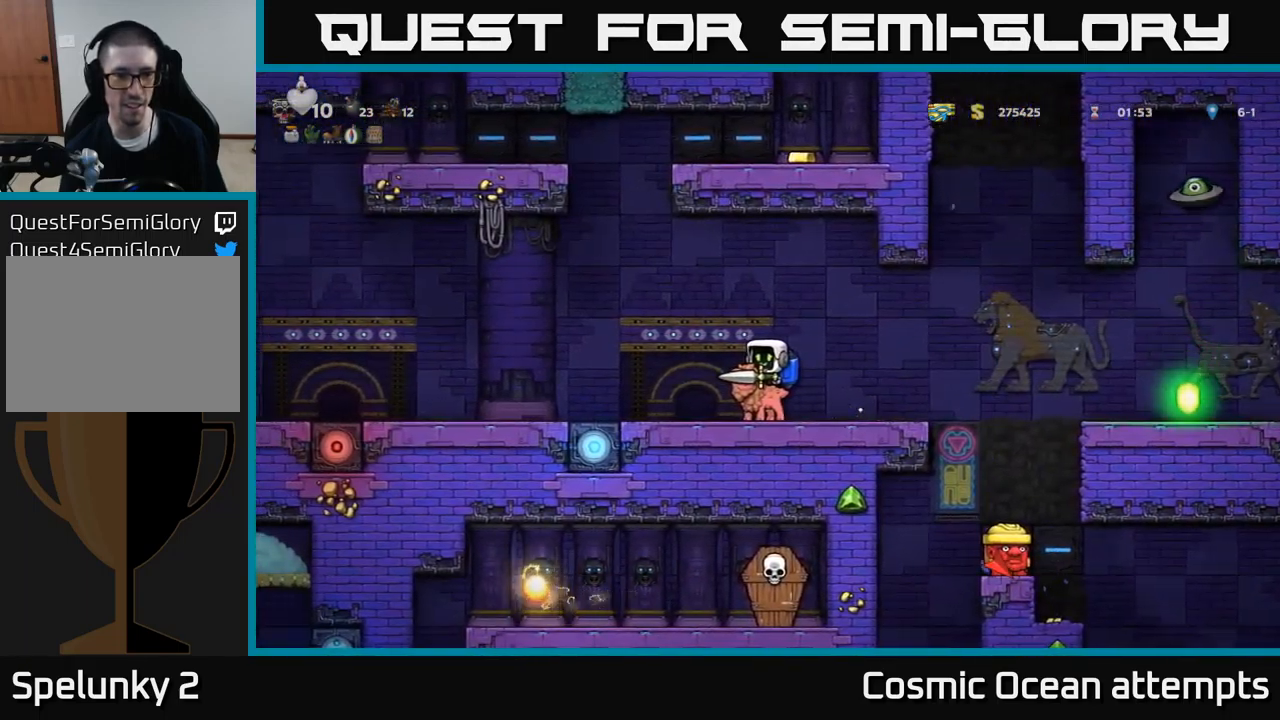
{"buttons": ["DPAD_DOWN"], "left_stick": "center", "events": [[333, "DPAD_DOWN", "down"]]}